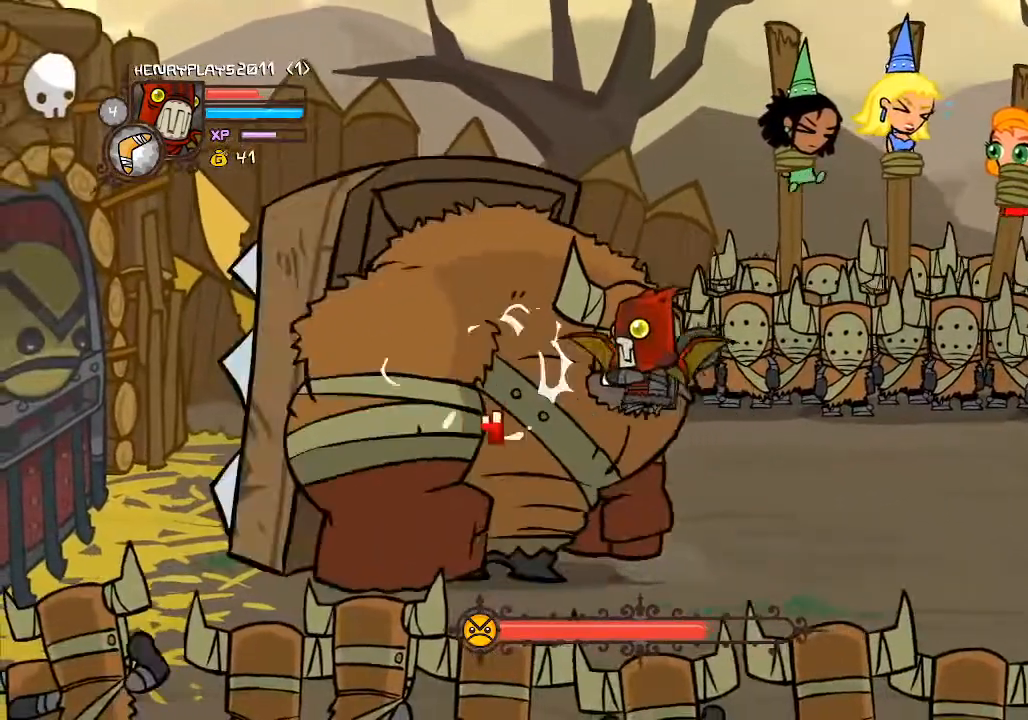
Gameplay with a controller (Xbox layout); each line is a JSON object with the inputs held at the frame after it (dt_ms = milliseconds from this image to that frame). "events" lists button and stick changes between this image and that frame as [ms after this image, input, new state], when the widget could be followed in between. Not read: L3 R3 right_stick.
{"dt_ms": 500, "buttons": [], "left_stick": "center", "events": [[67, "X", "up"], [217, "Y", "down"], [300, "Y", "up"], [400, "Y", "down"], [467, "Y", "up"]]}
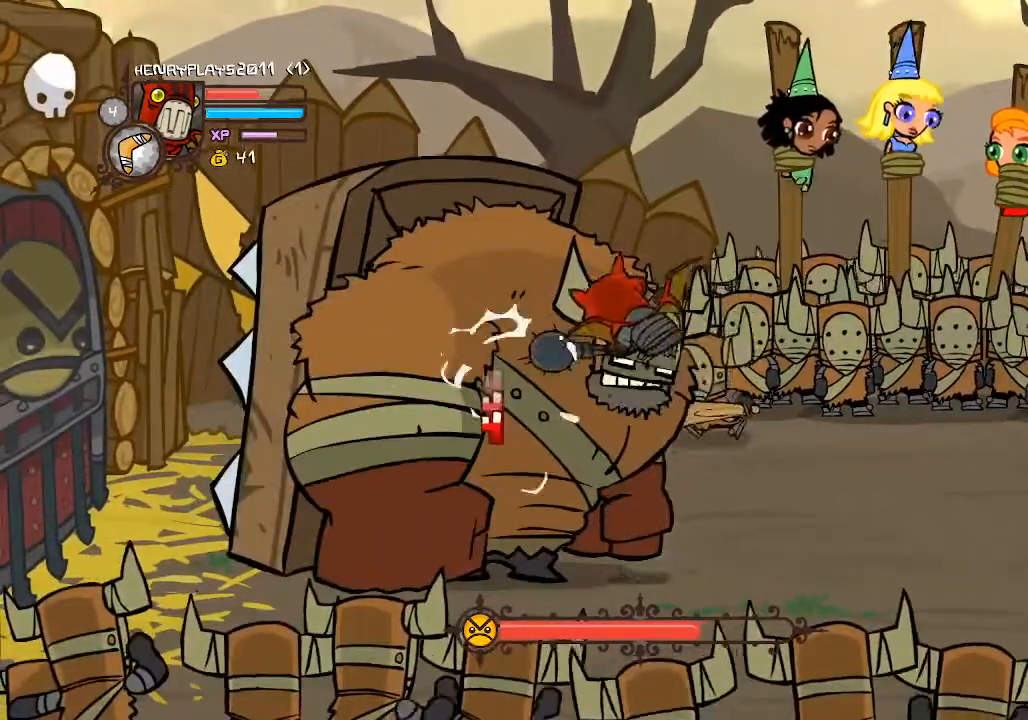
{"dt_ms": 500, "buttons": ["X"], "left_stick": "center", "events": [[67, "Y", "down"], [150, "Y", "up"], [217, "Y", "down"], [317, "Y", "up"], [433, "X", "down"]]}
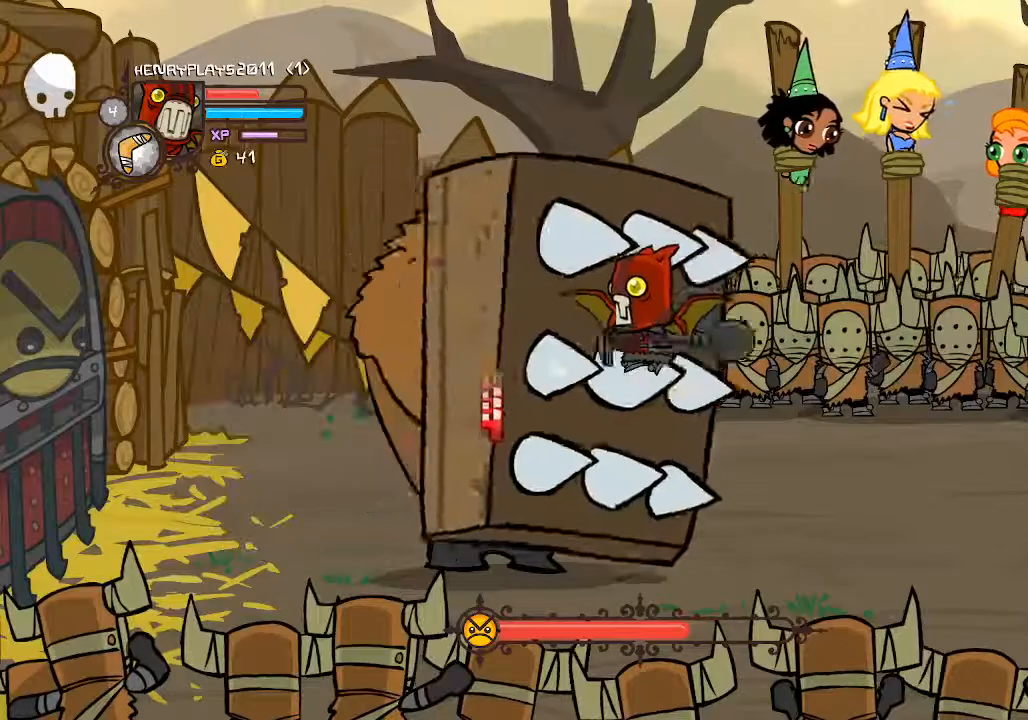
{"dt_ms": 500, "buttons": ["DPAD_UP"], "left_stick": "center", "events": [[50, "X", "up"], [267, "DPAD_RIGHT", "down"], [300, "DPAD_UP", "down"], [417, "DPAD_RIGHT", "up"]]}
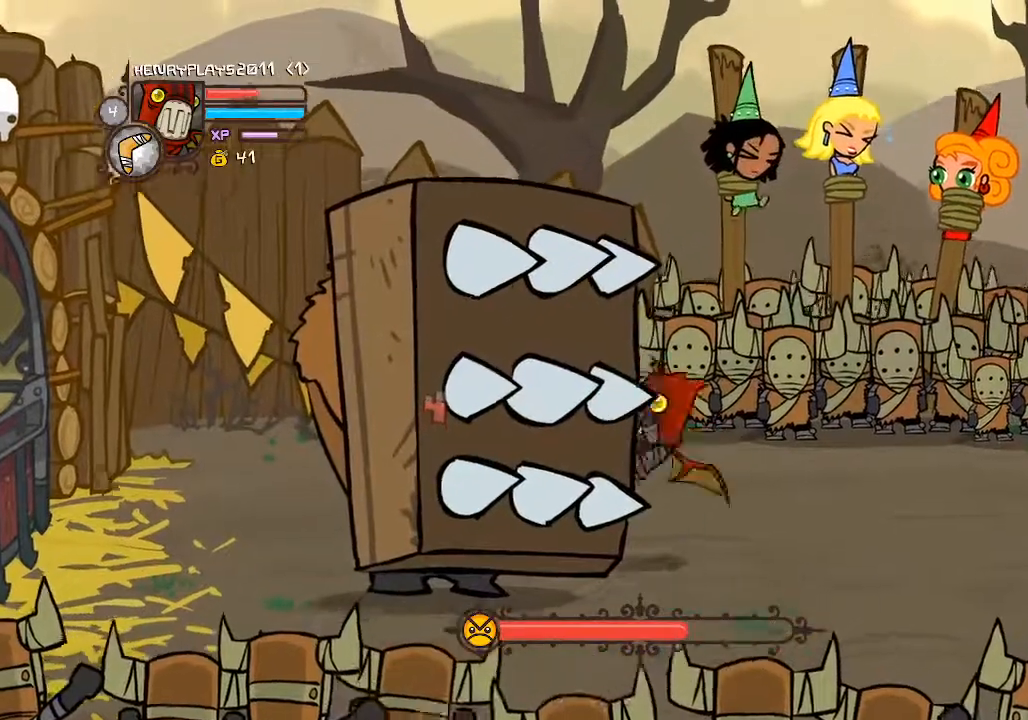
{"dt_ms": 500, "buttons": ["DPAD_DOWN", "DPAD_RIGHT"], "left_stick": "center"}
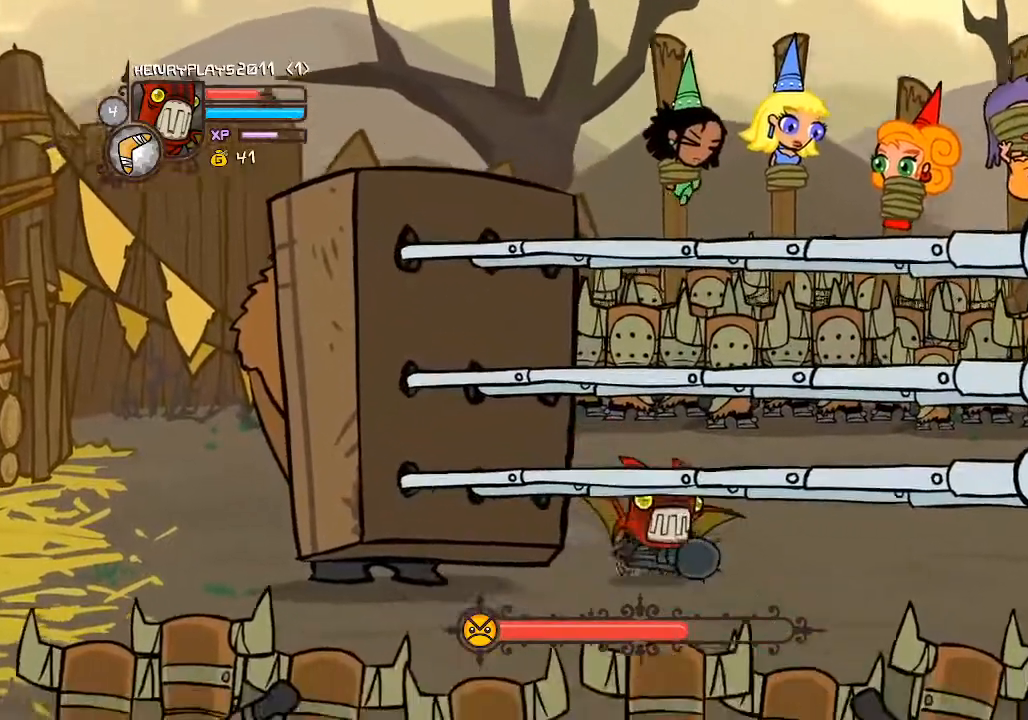
{"dt_ms": 500, "buttons": ["DPAD_LEFT"], "left_stick": "center", "events": [[133, "DPAD_DOWN", "up"], [267, "DPAD_RIGHT", "up"], [350, "DPAD_LEFT", "down"]]}
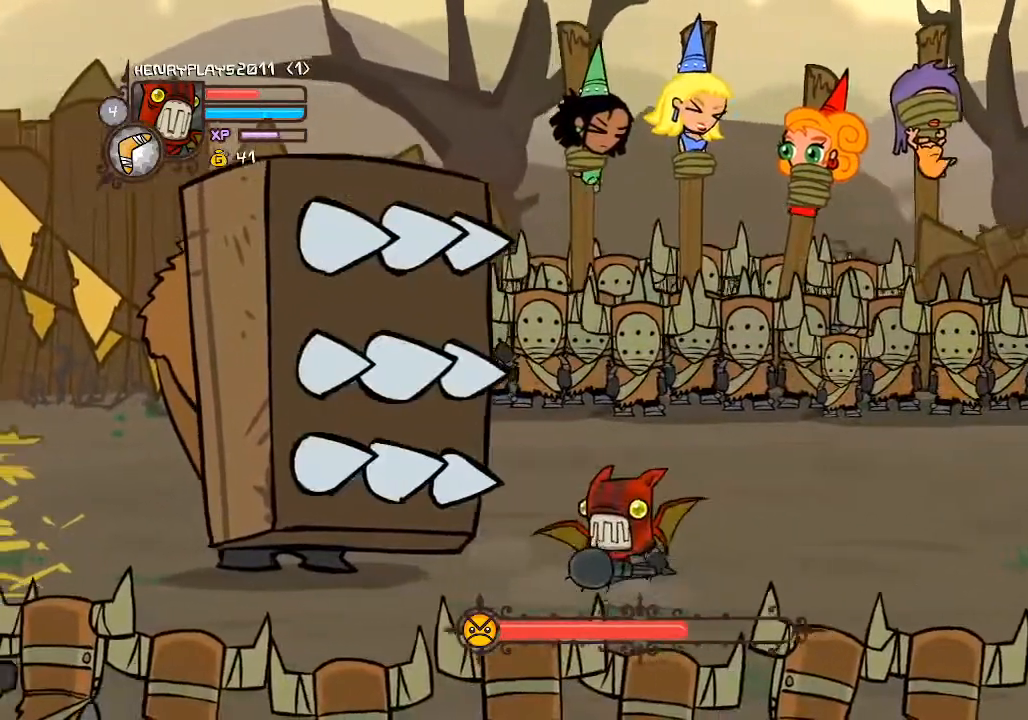
{"dt_ms": 500, "buttons": ["X", "DPAD_LEFT"], "left_stick": "center", "events": [[17, "DPAD_UP", "down"], [167, "A", "down"], [333, "A", "up"], [383, "DPAD_UP", "up"], [500, "X", "down"]]}
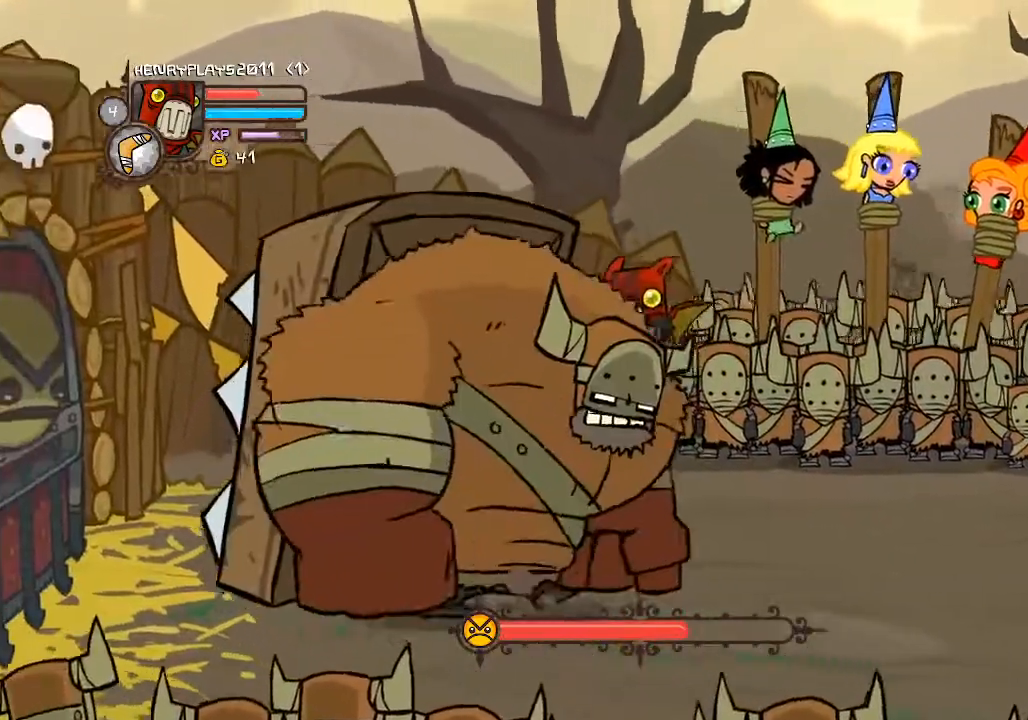
{"dt_ms": 500, "buttons": [], "left_stick": "center", "events": [[133, "DPAD_DOWN", "down"], [133, "X", "up"], [200, "DPAD_LEFT", "up"], [217, "X", "down"], [283, "DPAD_DOWN", "up"], [333, "X", "up"]]}
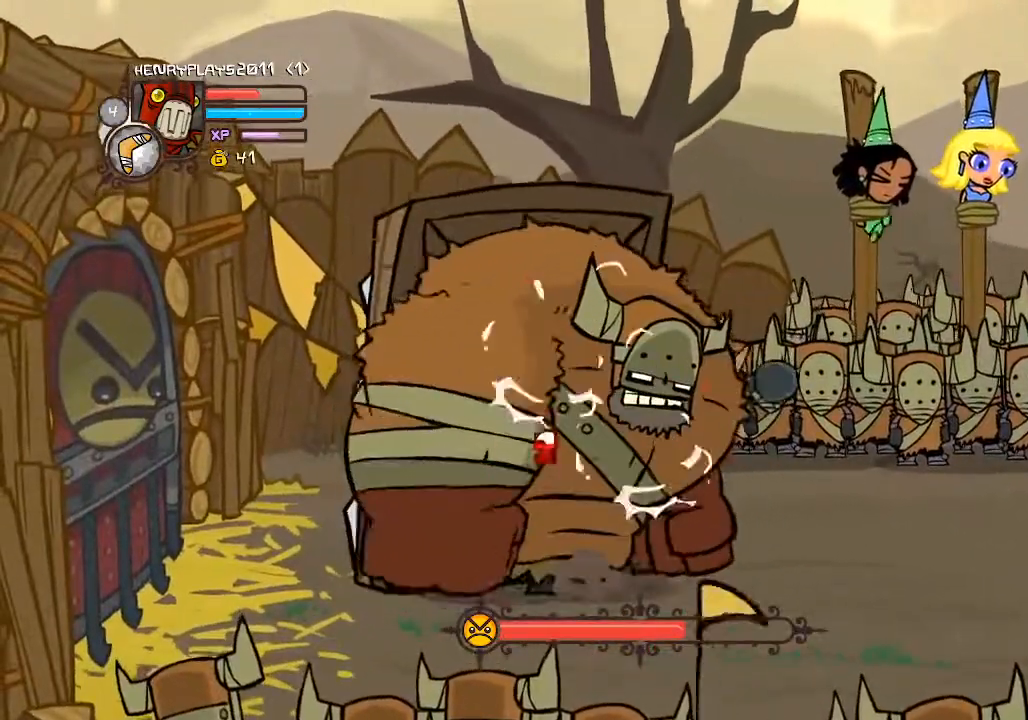
{"dt_ms": 500, "buttons": ["DPAD_RIGHT"], "left_stick": "center", "events": [[167, "DPAD_RIGHT", "down"]]}
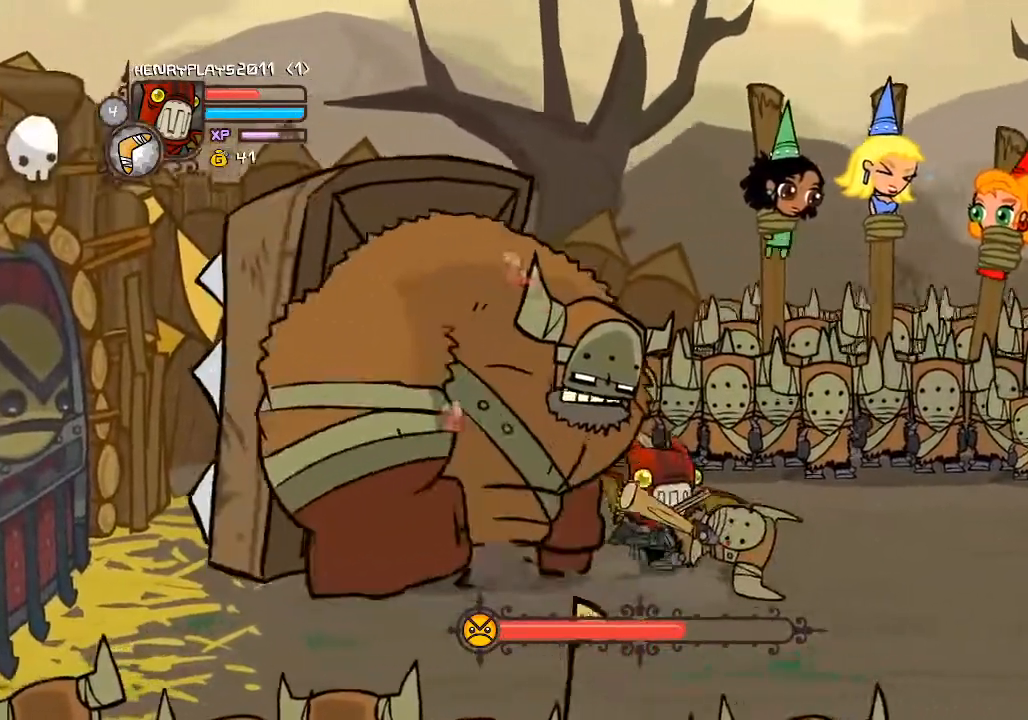
{"dt_ms": 500, "buttons": [], "left_stick": "center"}
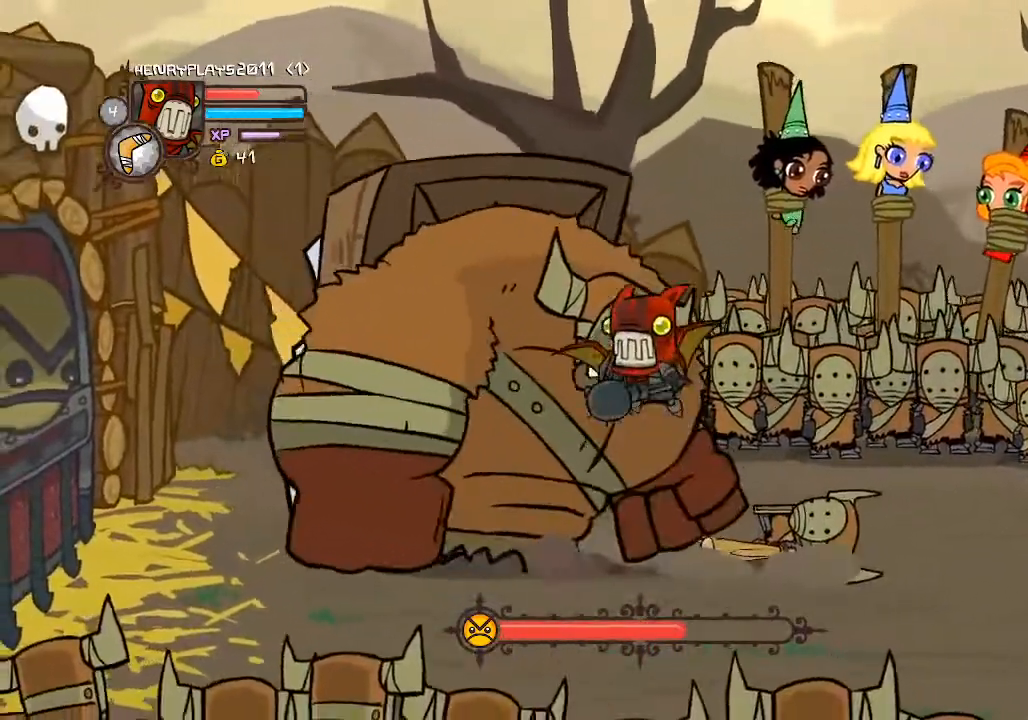
{"dt_ms": 500, "buttons": ["Y"], "left_stick": "center", "events": [[50, "X", "down"], [183, "X", "up"], [267, "X", "down"], [350, "X", "up"], [500, "Y", "down"]]}
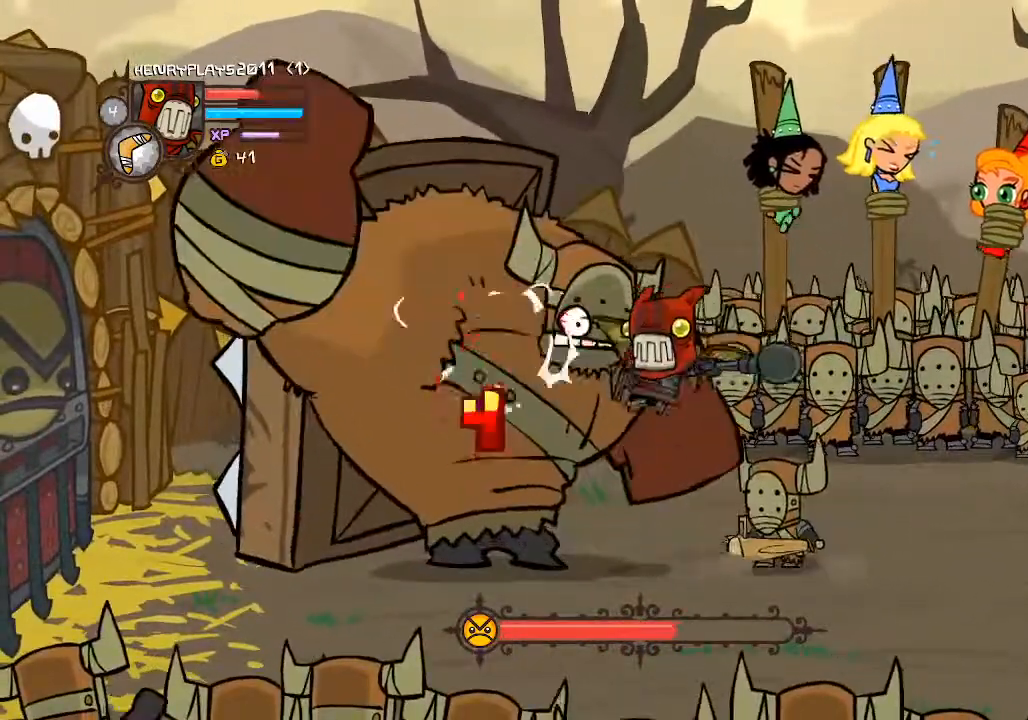
{"dt_ms": 500, "buttons": ["DPAD_RIGHT"], "left_stick": "center", "events": [[100, "Y", "up"], [150, "DPAD_UP", "down"], [367, "DPAD_RIGHT", "down"], [450, "DPAD_UP", "up"]]}
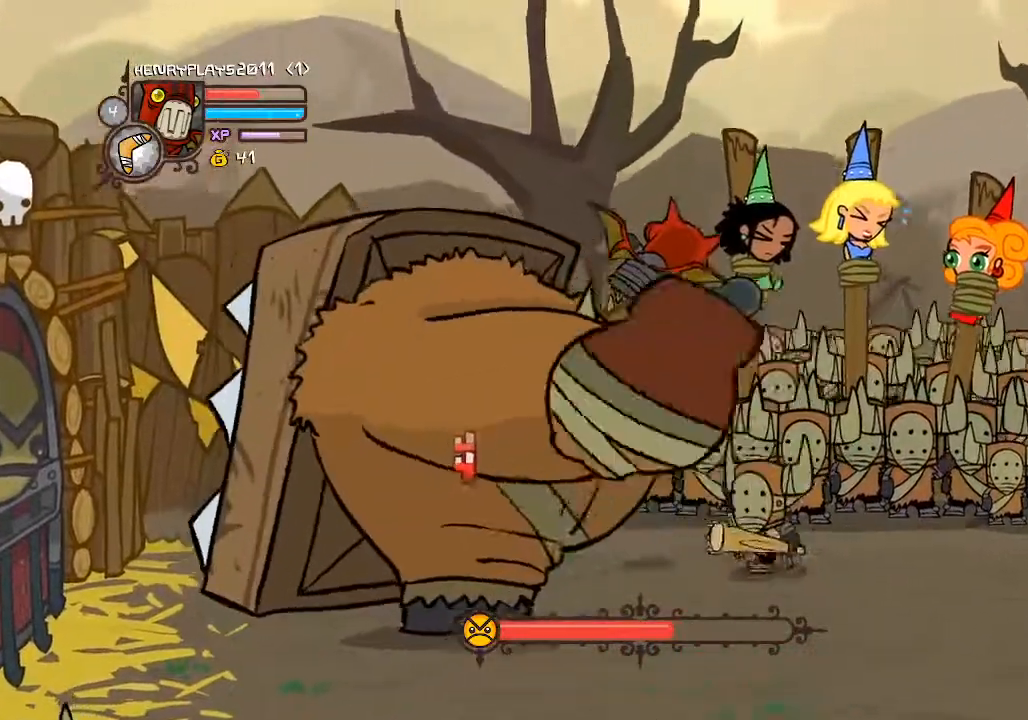
{"dt_ms": 500, "buttons": ["DPAD_DOWN"], "left_stick": "center", "events": [[183, "DPAD_DOWN", "down"], [300, "DPAD_RIGHT", "up"]]}
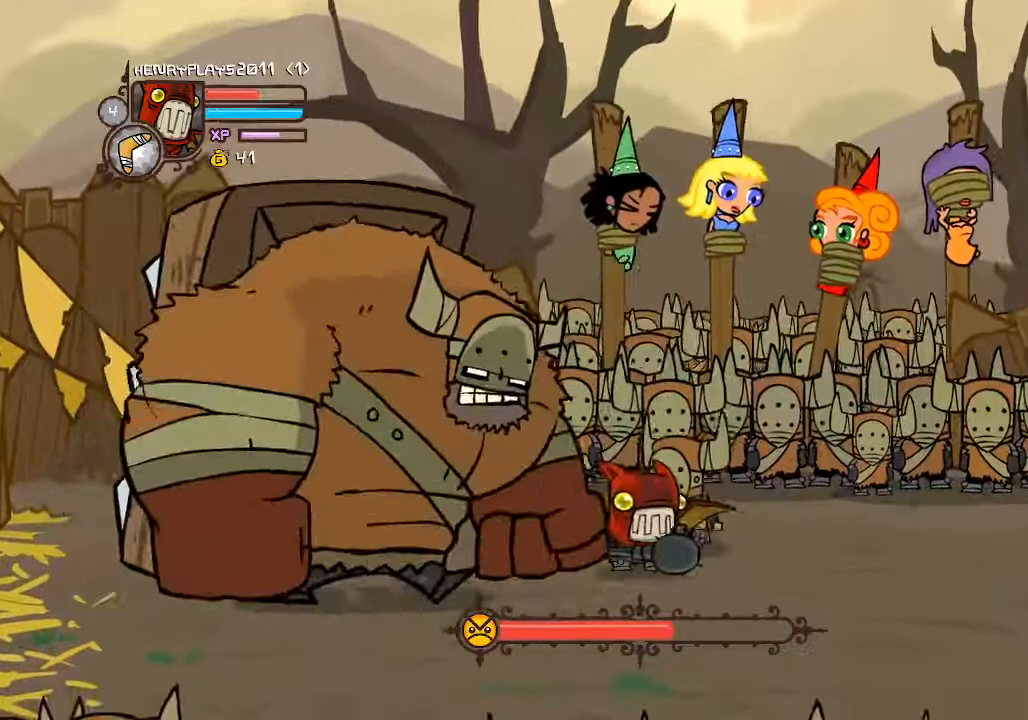
{"dt_ms": 500, "buttons": [], "left_stick": "center", "events": [[167, "DPAD_LEFT", "down"], [233, "DPAD_DOWN", "up"], [283, "A", "down"], [417, "A", "up"], [483, "DPAD_LEFT", "up"]]}
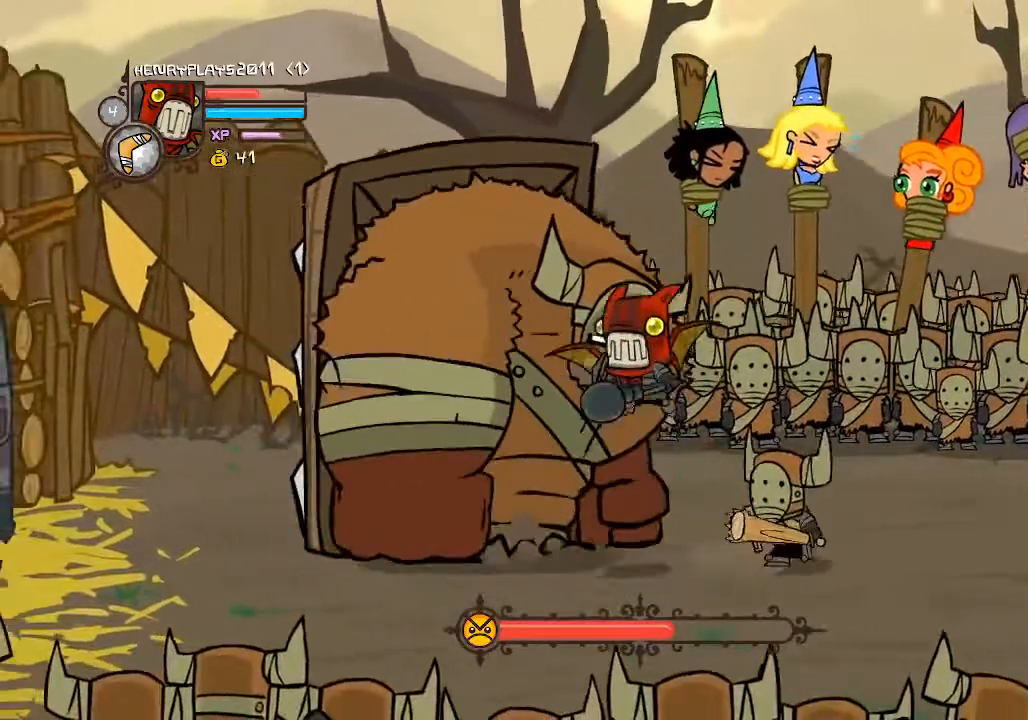
{"dt_ms": 500, "buttons": ["X"], "left_stick": "center", "events": [[50, "X", "down"], [133, "X", "up"], [200, "X", "down"], [283, "X", "up"], [417, "X", "down"]]}
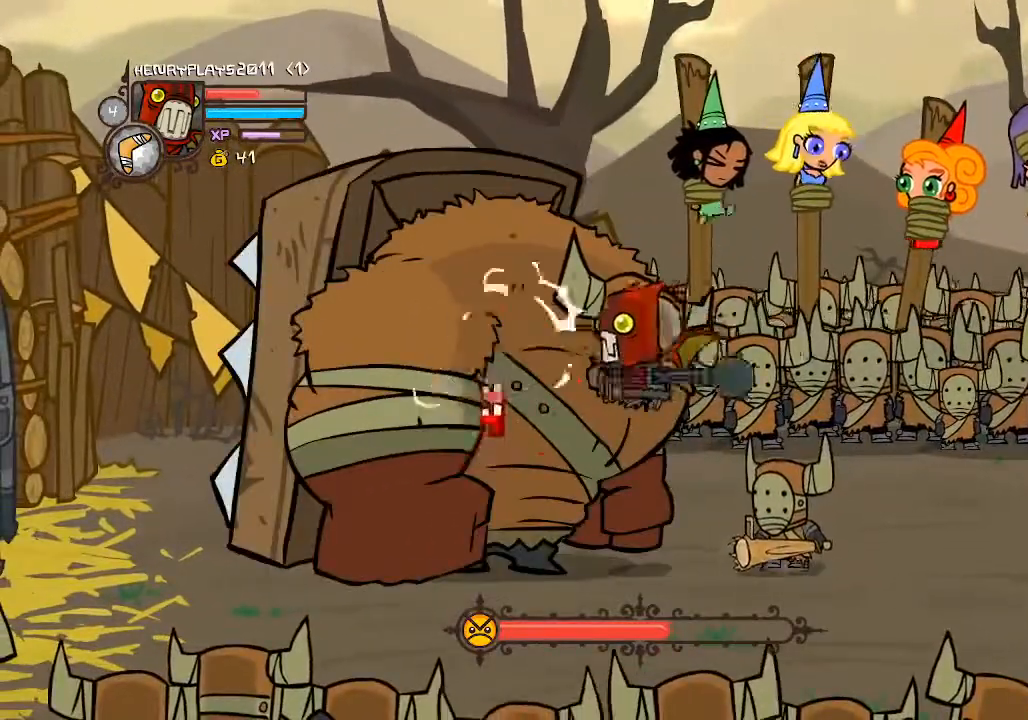
{"dt_ms": 500, "buttons": [], "left_stick": "center", "events": [[17, "X", "up"], [200, "Y", "down"], [250, "Y", "up"], [367, "Y", "down"], [450, "Y", "up"]]}
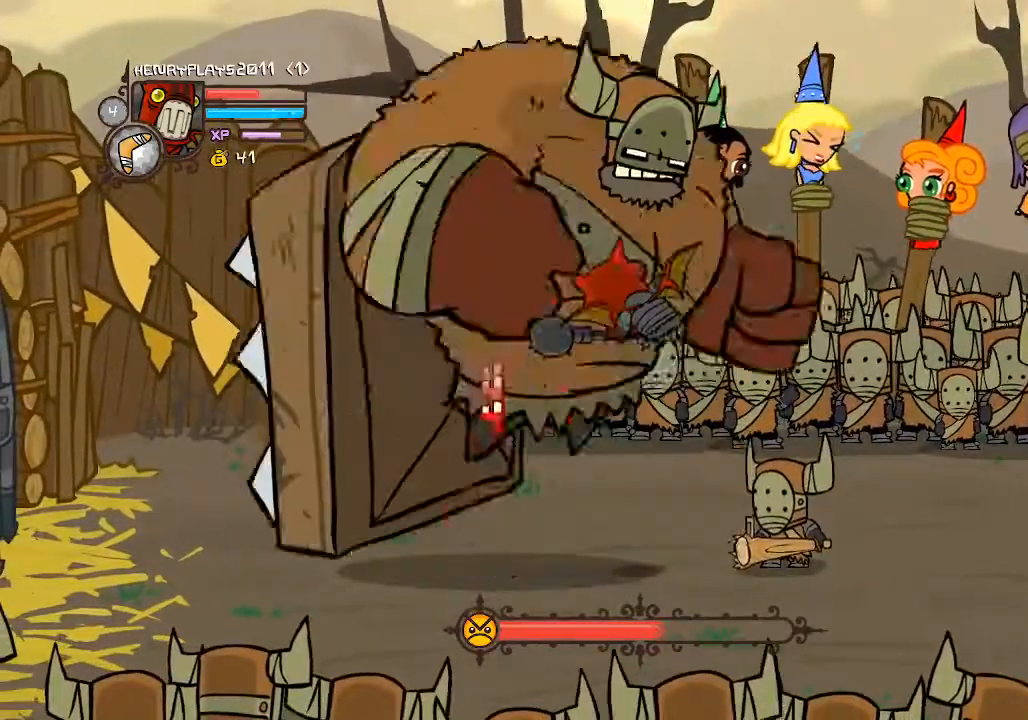
{"dt_ms": 500, "buttons": ["DPAD_UP", "DPAD_LEFT"], "left_stick": "center", "events": [[17, "Y", "down"], [133, "Y", "up"], [200, "Y", "down"], [300, "Y", "up"], [350, "DPAD_UP", "down"], [433, "DPAD_LEFT", "down"]]}
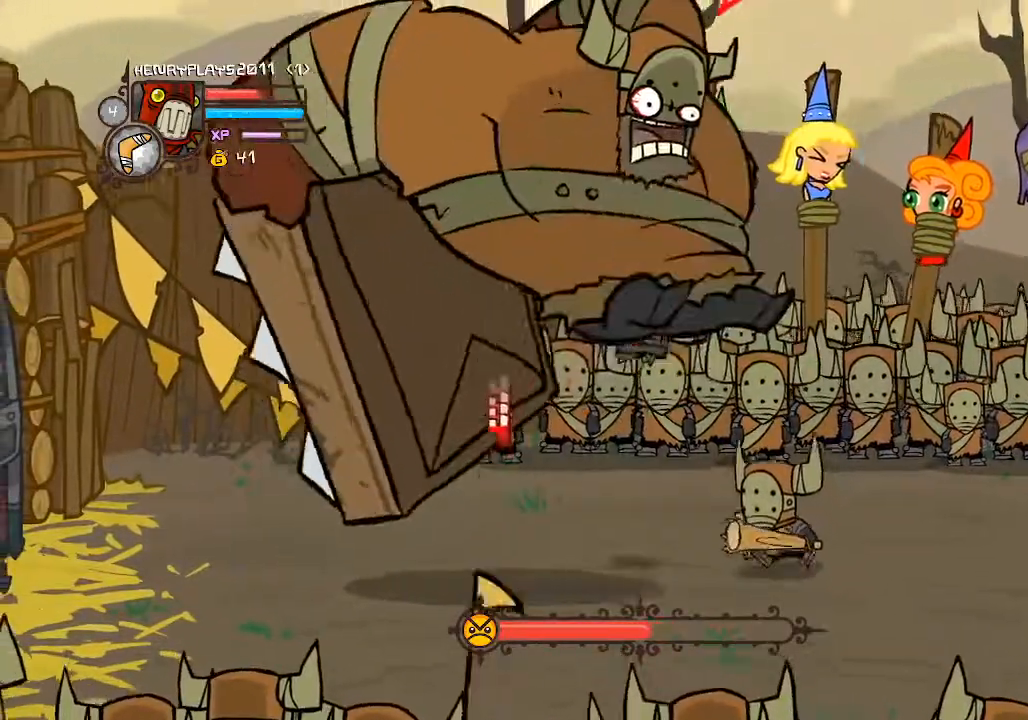
{"dt_ms": 1000, "buttons": ["DPAD_DOWN"], "left_stick": "center"}
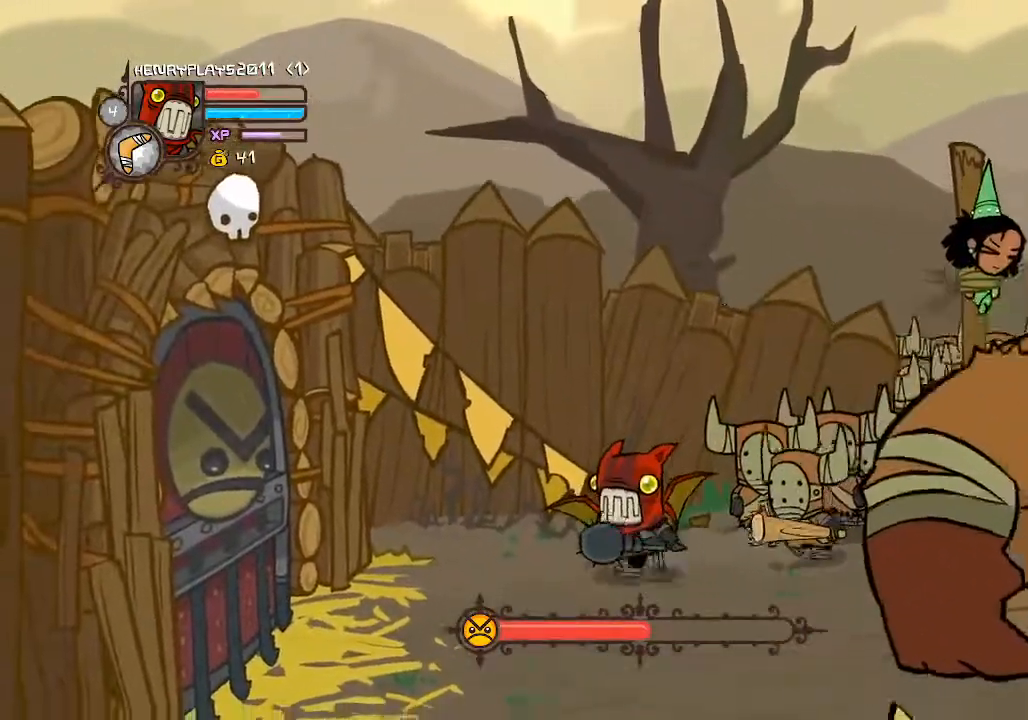
{"dt_ms": 500, "buttons": ["DPAD_DOWN", "DPAD_RIGHT"], "left_stick": "center", "events": [[83, "DPAD_RIGHT", "down"]]}
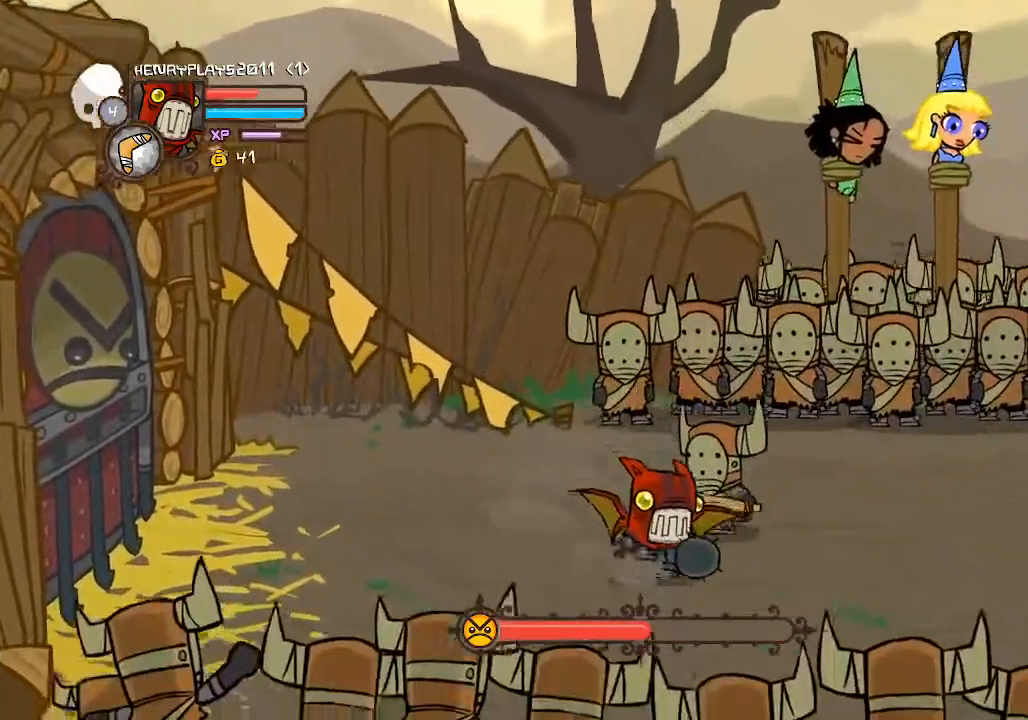
{"dt_ms": 500, "buttons": ["DPAD_RIGHT"], "left_stick": "center", "events": [[200, "DPAD_DOWN", "up"]]}
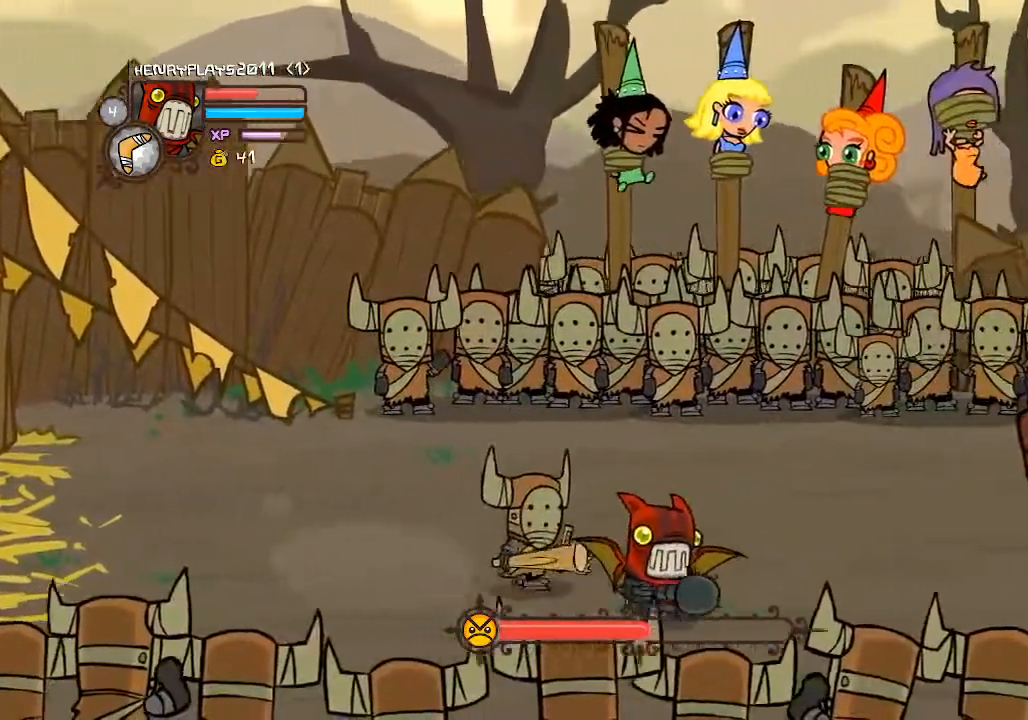
{"dt_ms": 500, "buttons": ["DPAD_RIGHT"], "left_stick": "center", "events": []}
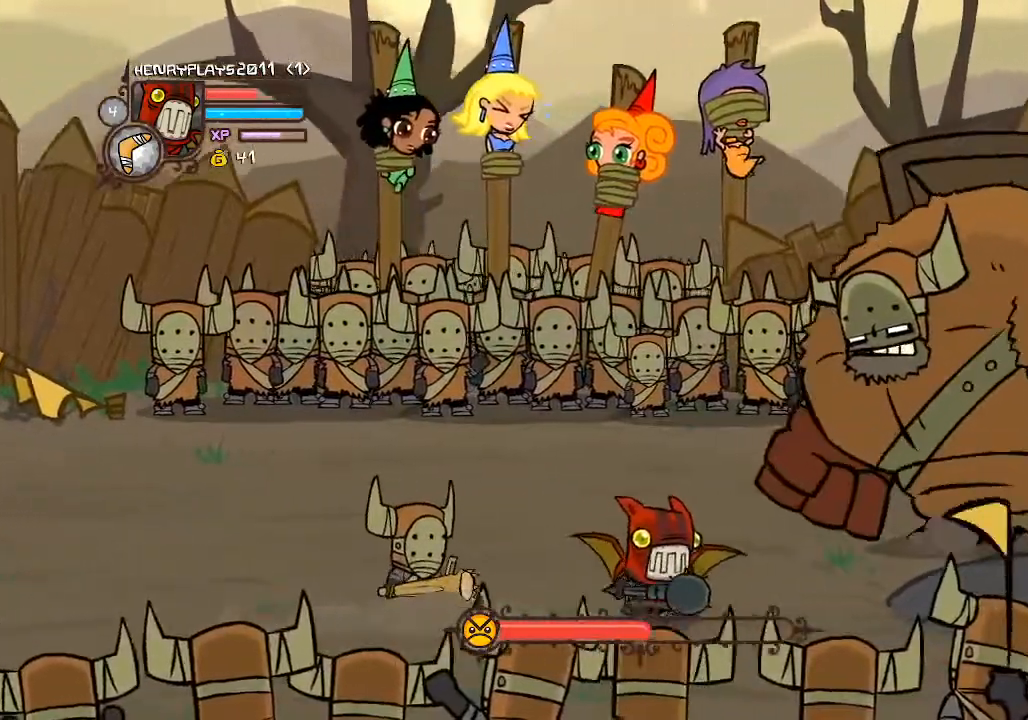
{"dt_ms": 500, "buttons": ["X"], "left_stick": "center", "events": [[217, "A", "down"], [350, "A", "up"], [483, "X", "down"], [500, "DPAD_RIGHT", "up"]]}
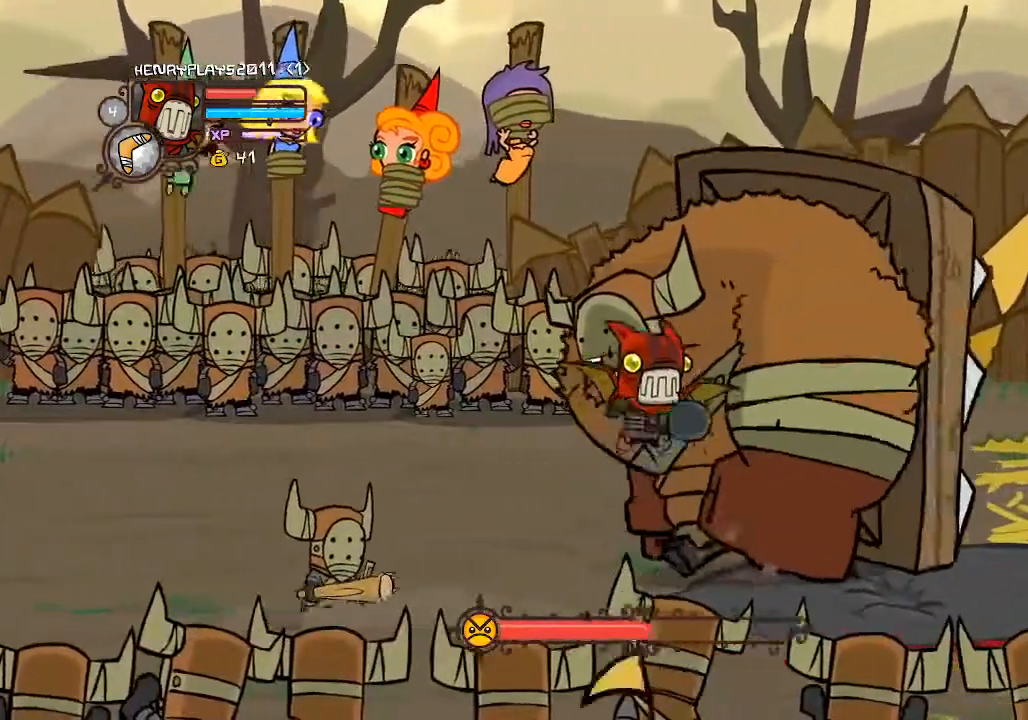
{"dt_ms": 500, "buttons": [], "left_stick": "center", "events": [[83, "X", "up"], [183, "X", "down"], [283, "X", "up"], [333, "X", "down"], [450, "X", "up"]]}
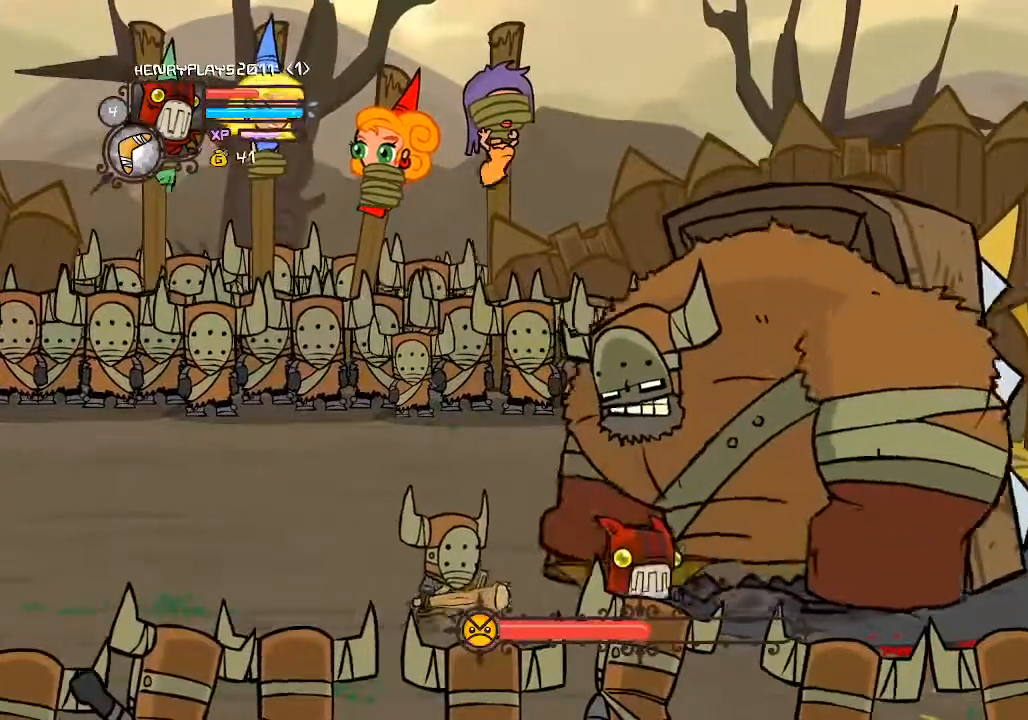
{"dt_ms": 500, "buttons": ["X", "DPAD_RIGHT"], "left_stick": "center", "events": [[217, "A", "down"], [333, "DPAD_RIGHT", "down"], [383, "A", "up"], [467, "X", "down"]]}
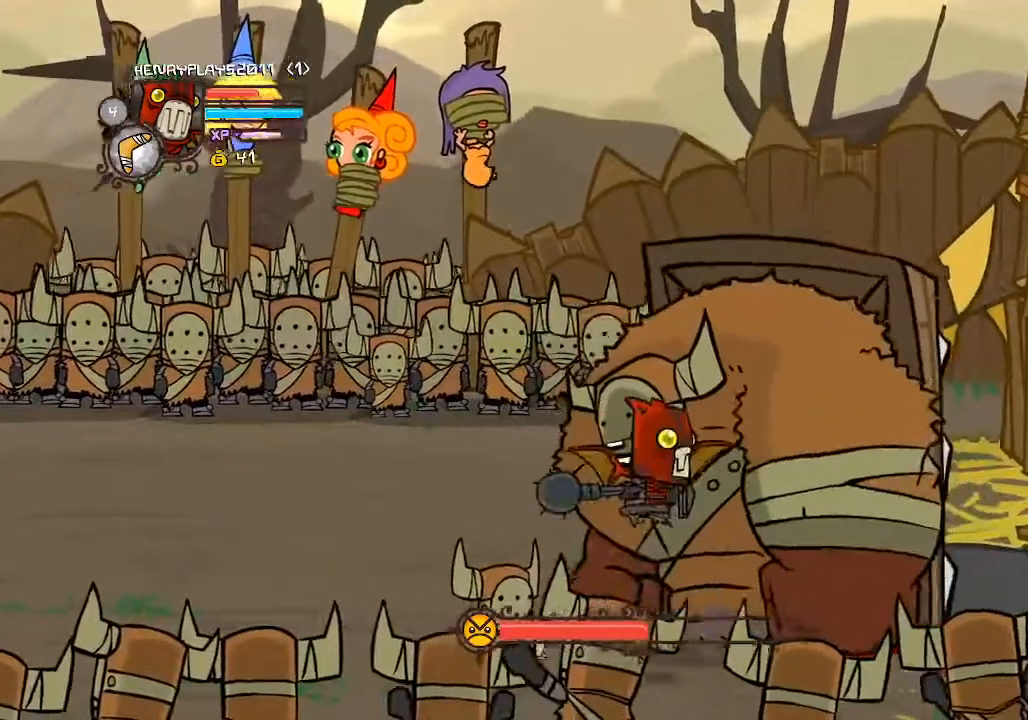
{"dt_ms": 500, "buttons": [], "left_stick": "center", "events": [[83, "DPAD_RIGHT", "up"], [83, "X", "up"], [133, "X", "down"], [267, "X", "up"], [350, "X", "down"], [450, "X", "up"]]}
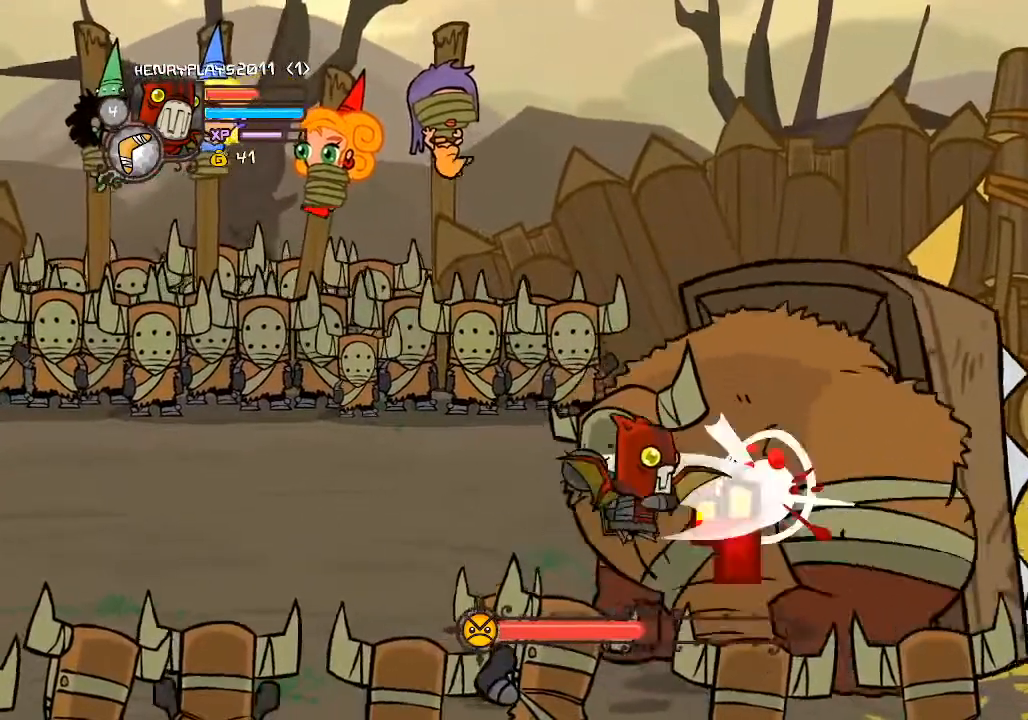
{"dt_ms": 500, "buttons": ["Y"], "left_stick": "center", "events": [[150, "Y", "down"], [250, "Y", "up"], [317, "Y", "down"], [417, "Y", "up"], [467, "Y", "down"]]}